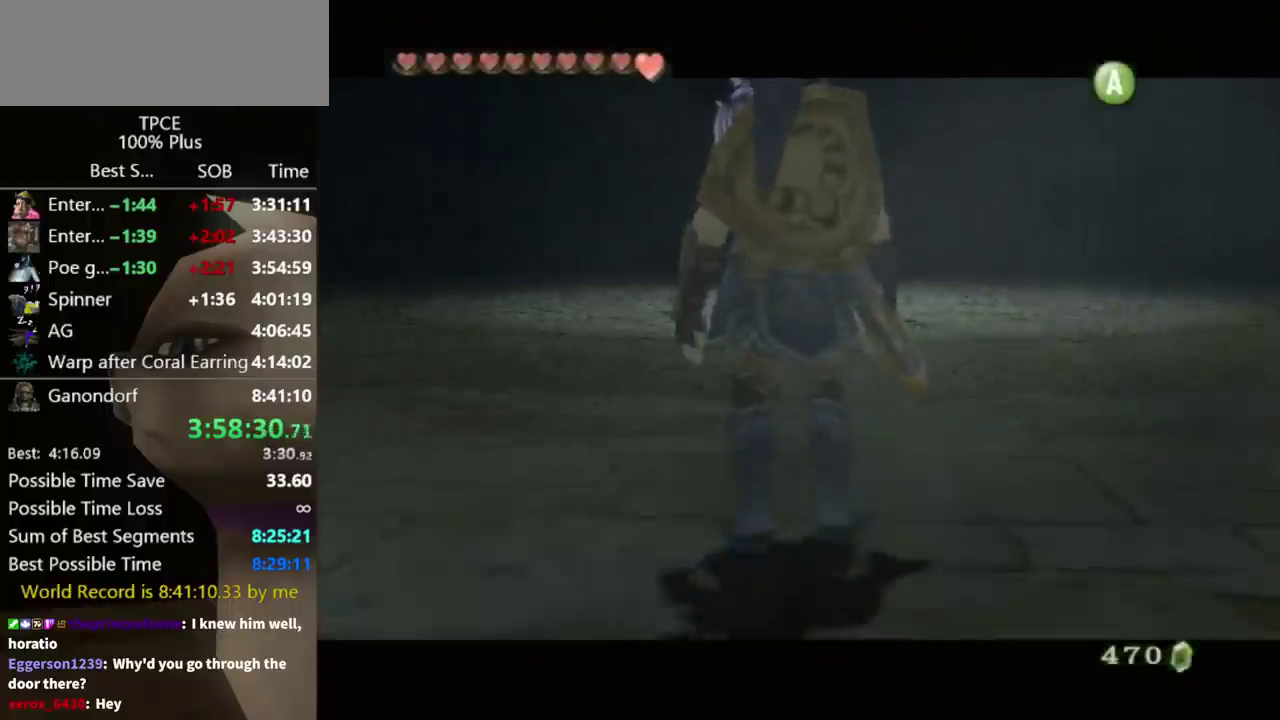
Gameplay with a controller (Nintendo layout); each line is a JSON object with the inputs held at the frame after it. "events" lists button and stick changes between this image and that frame as [ms after this image, input, new state], when the widget could be followed in between. Not read: L3 R3.
{"buttons": [], "left_stick": "center", "right_stick": "center", "events": []}
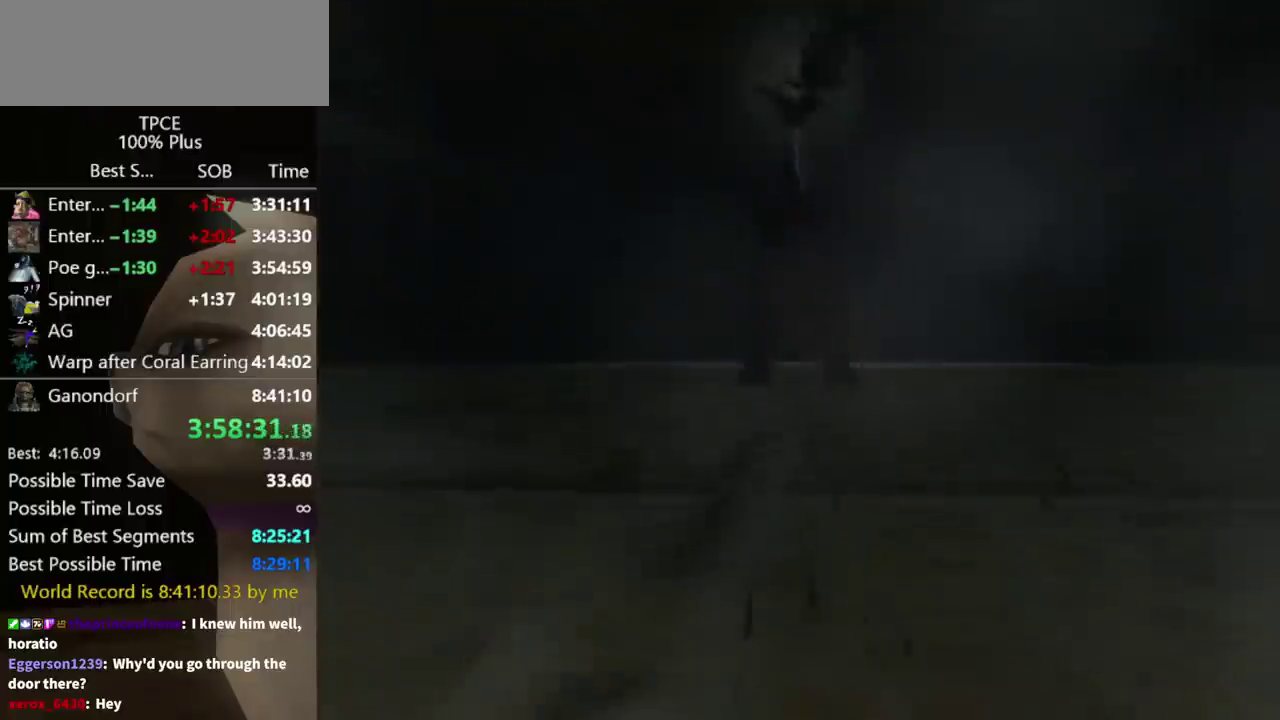
{"buttons": [], "left_stick": "up", "right_stick": "center", "events": [[367, "left_stick", "up"]]}
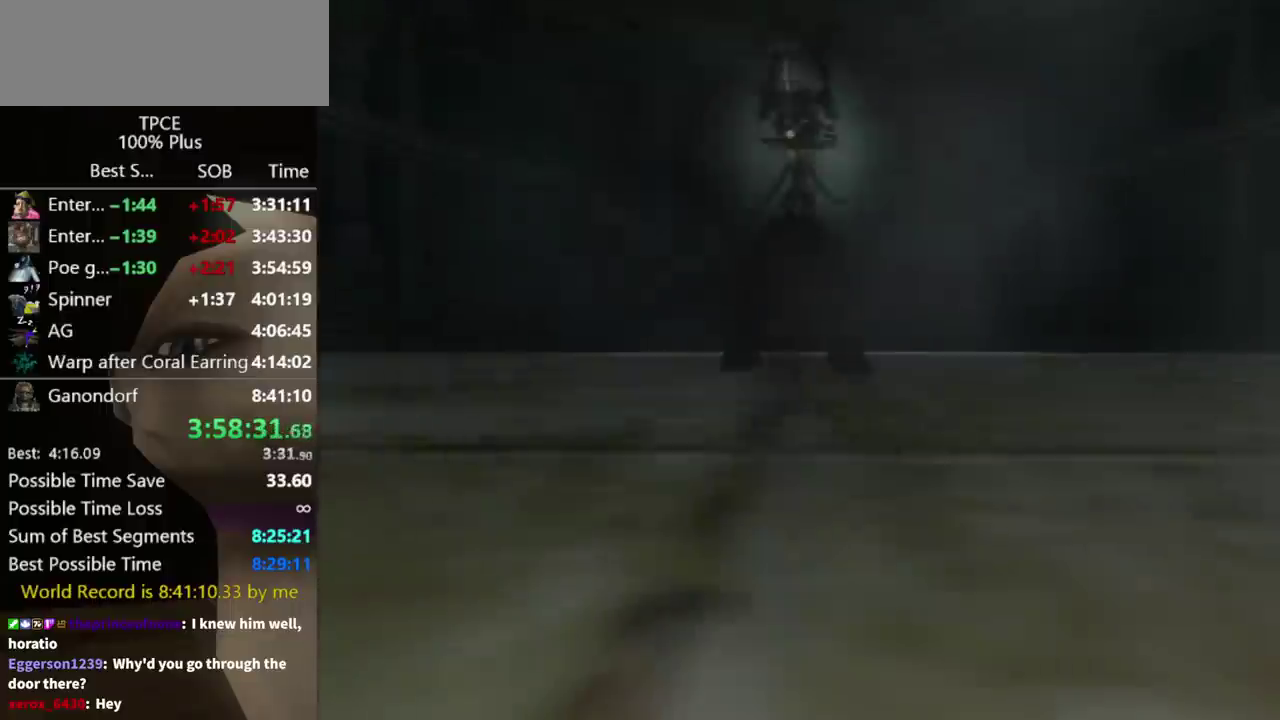
{"buttons": [], "left_stick": "up", "right_stick": "center", "events": []}
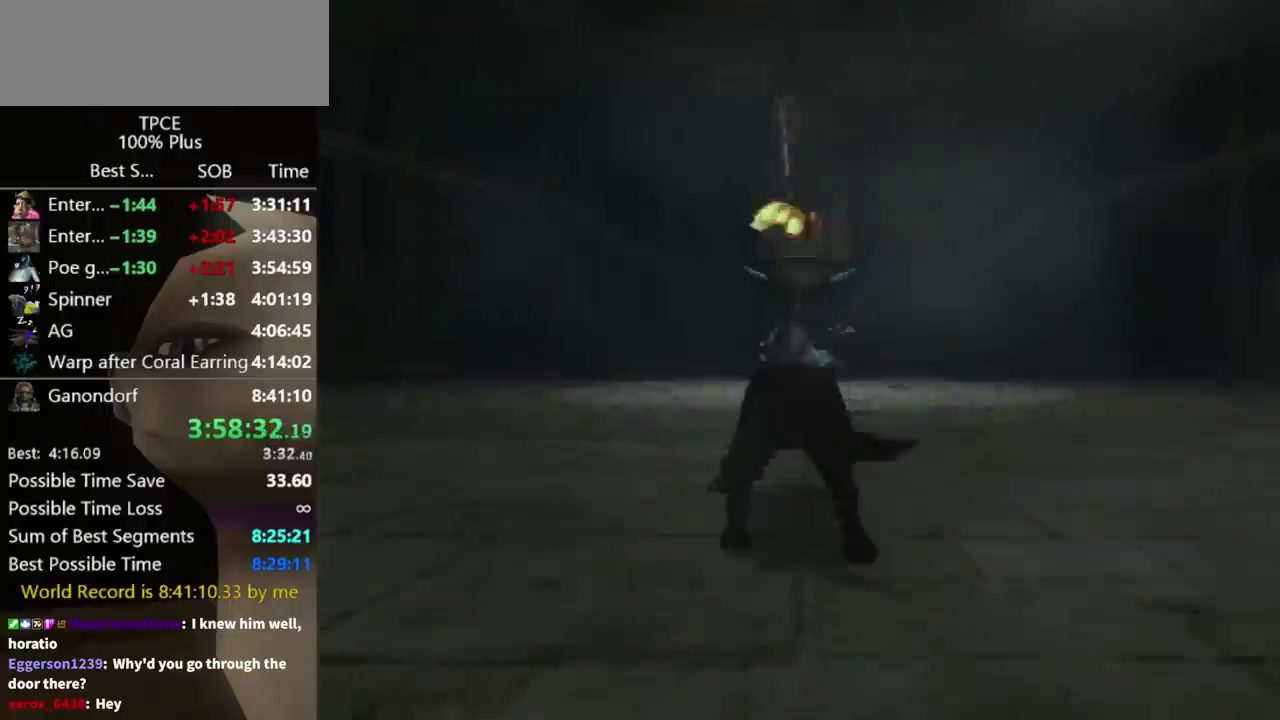
{"buttons": ["X"], "left_stick": "up", "right_stick": "center", "events": [[333, "X", "down"], [433, "X", "up"], [500, "X", "down"]]}
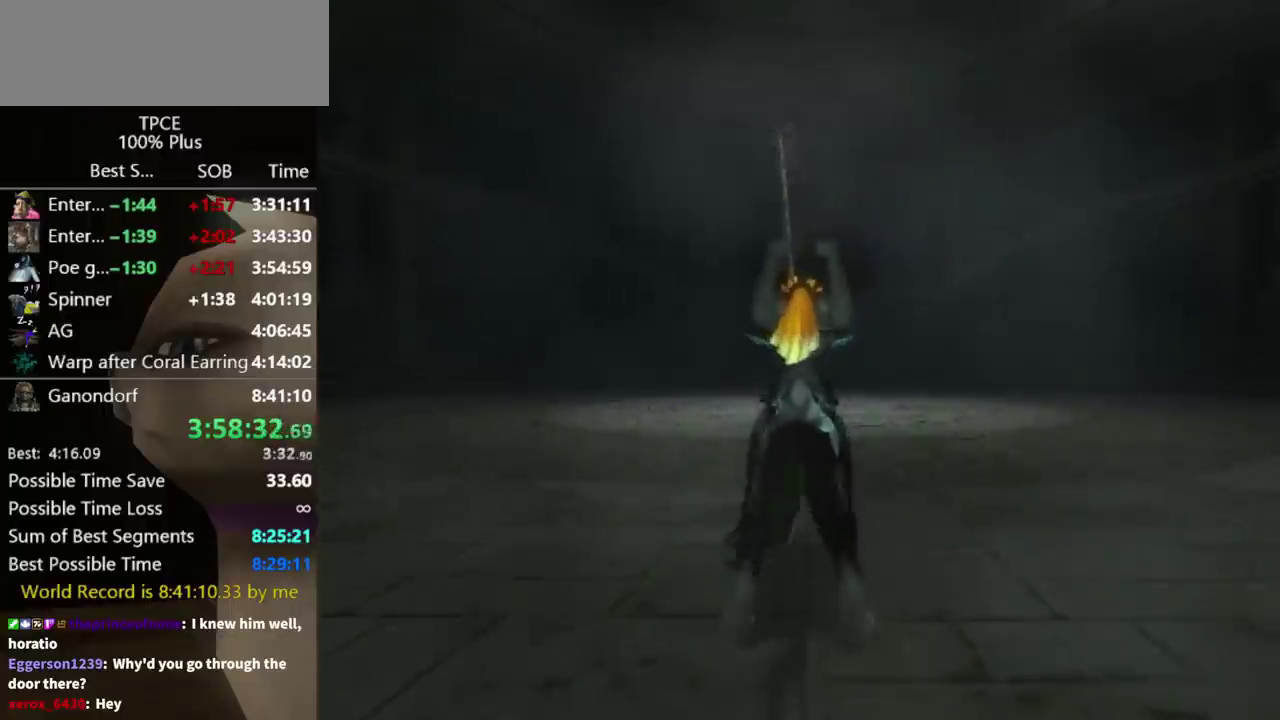
{"buttons": [], "left_stick": "up", "right_stick": "center", "events": [[67, "X", "up"], [267, "X", "down"], [333, "X", "up"], [400, "X", "down"], [467, "X", "up"]]}
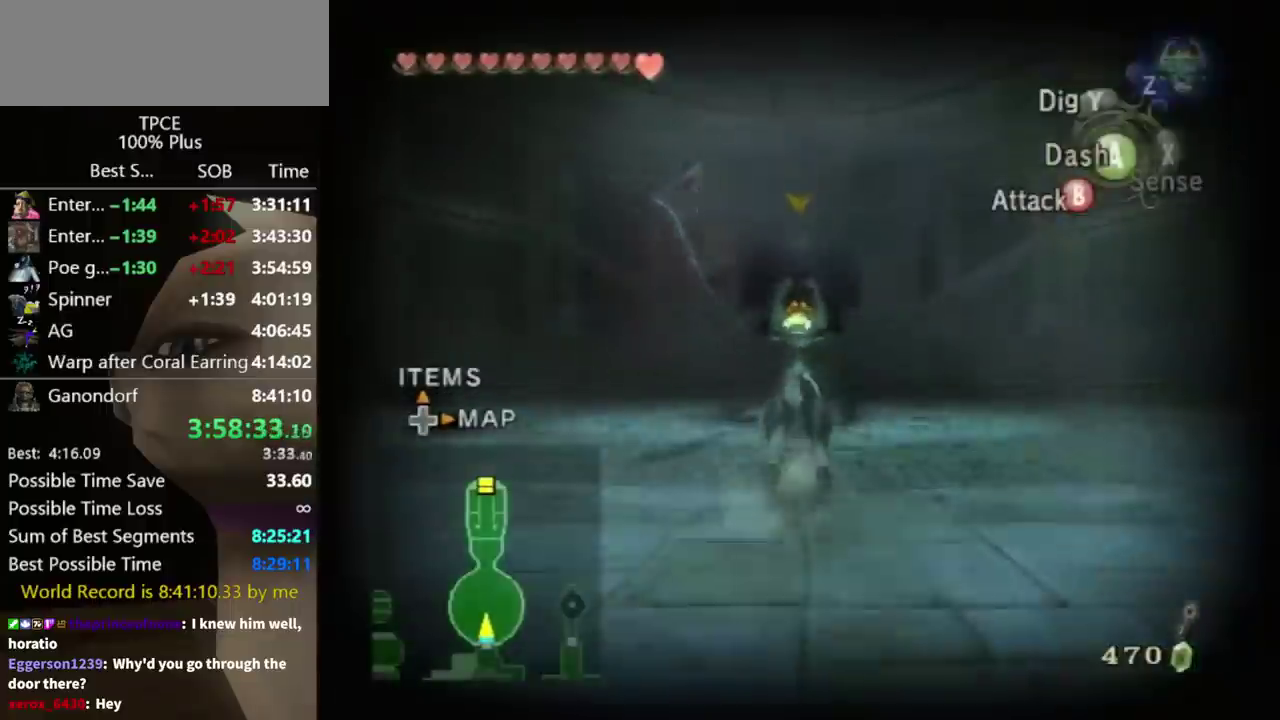
{"buttons": ["L1"], "left_stick": "center", "right_stick": "center", "events": [[300, "L1", "down"], [333, "left_stick", "center"]]}
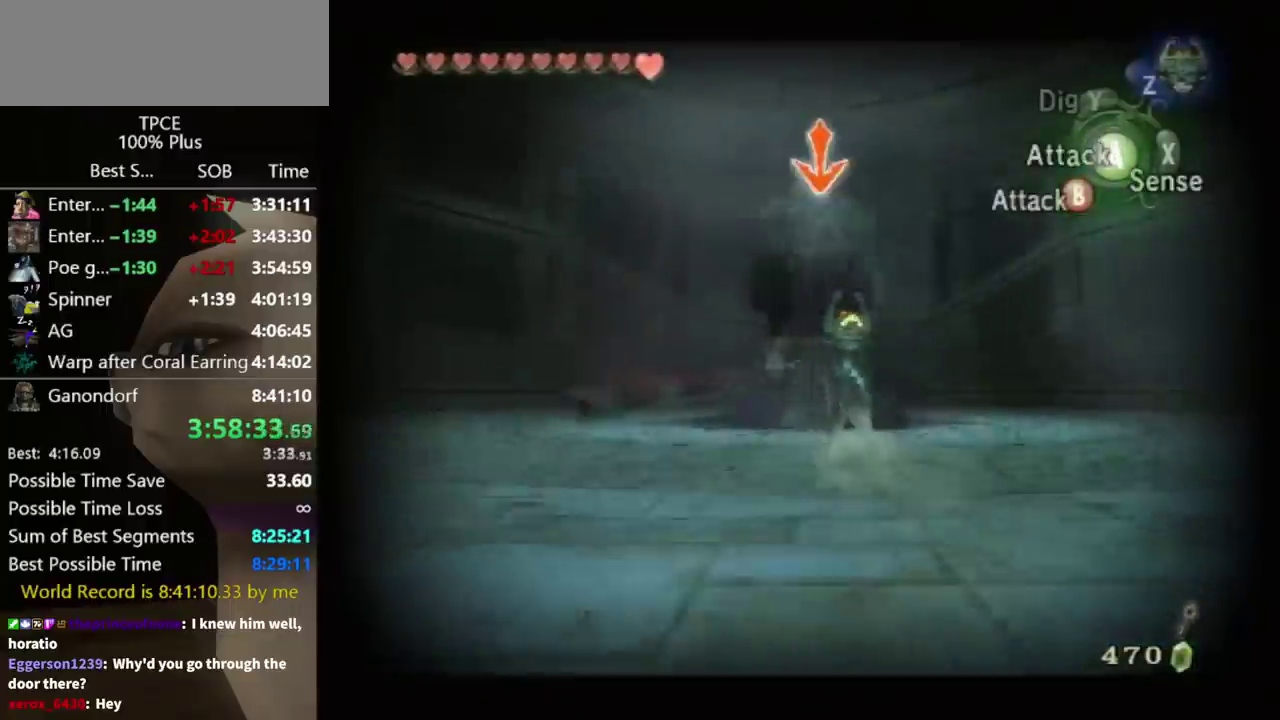
{"buttons": ["L1"], "left_stick": "center", "right_stick": "center", "events": [[233, "left_stick", "up"], [300, "left_stick", "up-left"], [400, "left_stick", "center"]]}
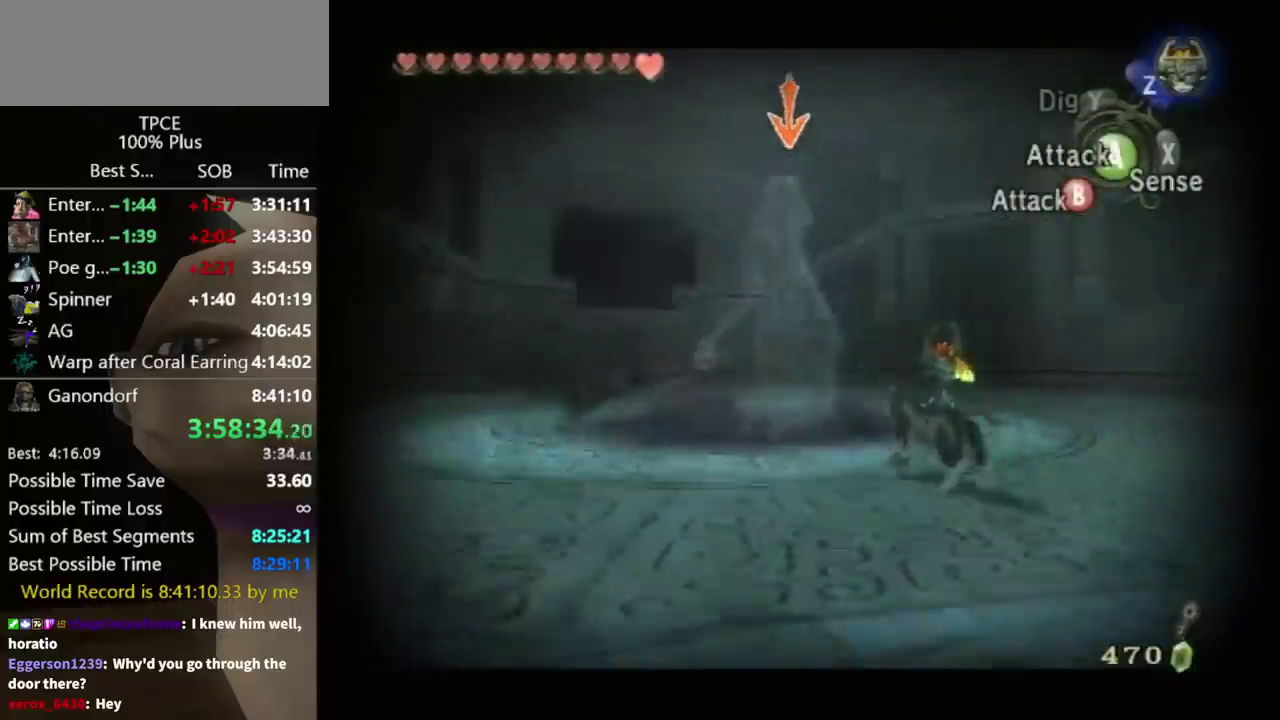
{"buttons": ["L1"], "left_stick": "center", "right_stick": "center", "events": [[167, "left_stick", "up-left"], [333, "left_stick", "center"]]}
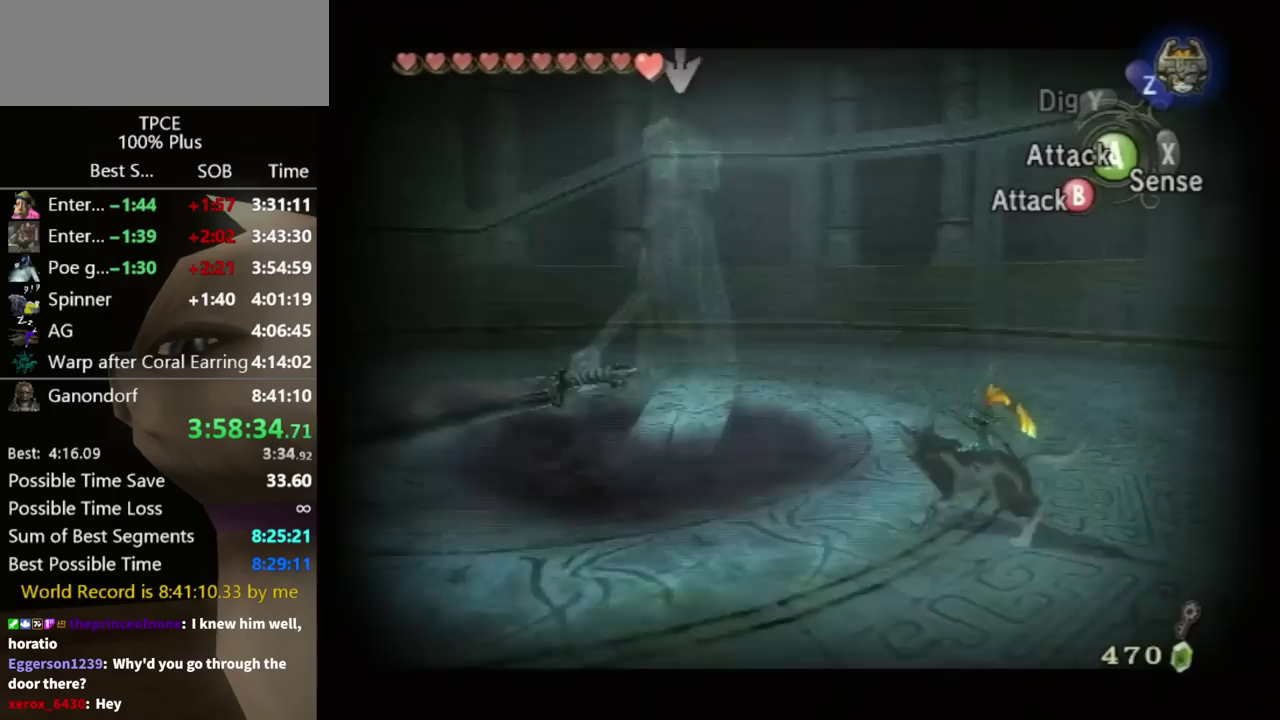
{"buttons": ["L1"], "left_stick": "center", "right_stick": "center", "events": [[67, "left_stick", "up-left"], [200, "left_stick", "center"]]}
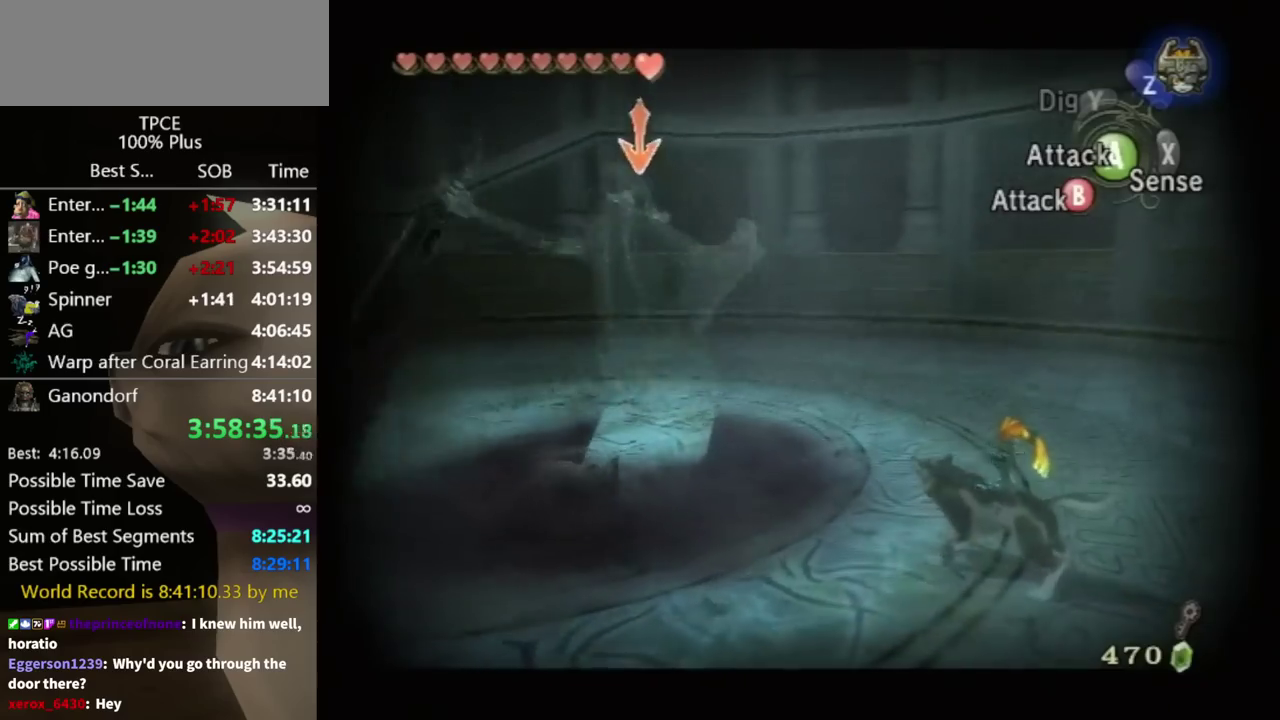
{"buttons": ["B", "L1"], "left_stick": "center", "right_stick": "center", "events": [[367, "B", "down"], [433, "B", "up"], [500, "B", "down"]]}
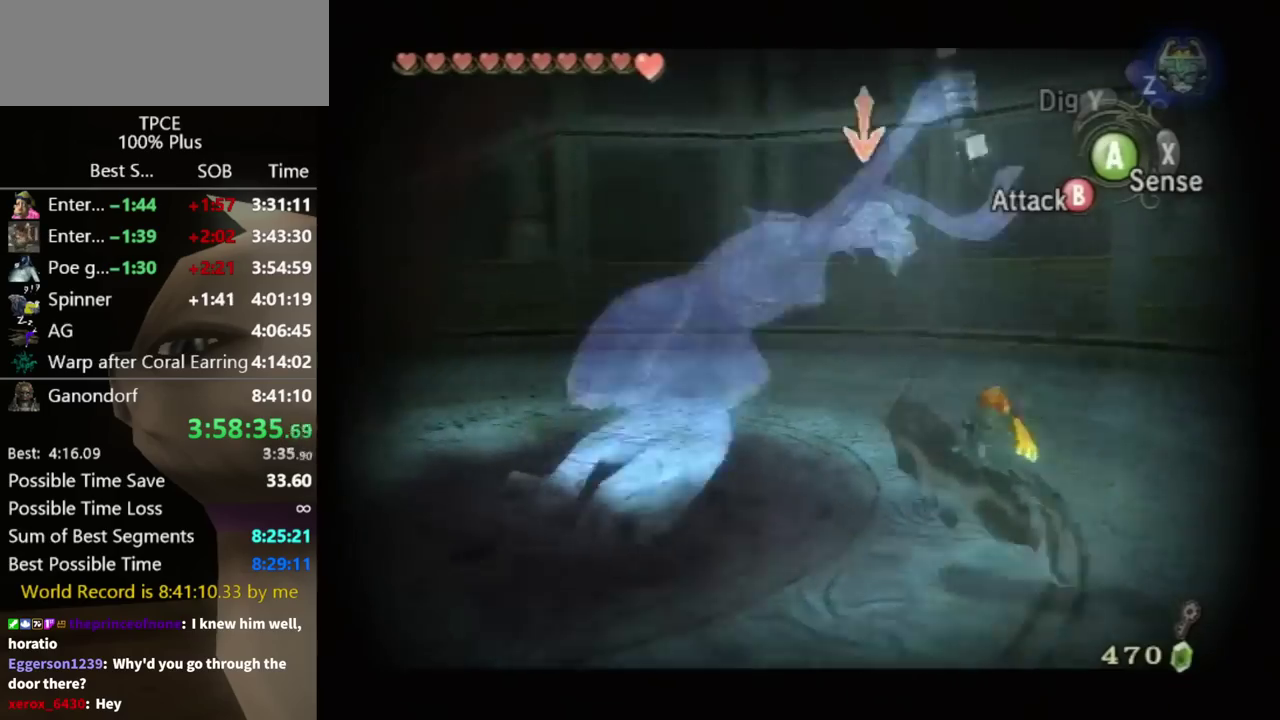
{"buttons": ["L1"], "left_stick": "center", "right_stick": "center", "events": [[67, "B", "up"], [233, "B", "down"], [300, "B", "up"], [367, "B", "down"], [500, "B", "up"]]}
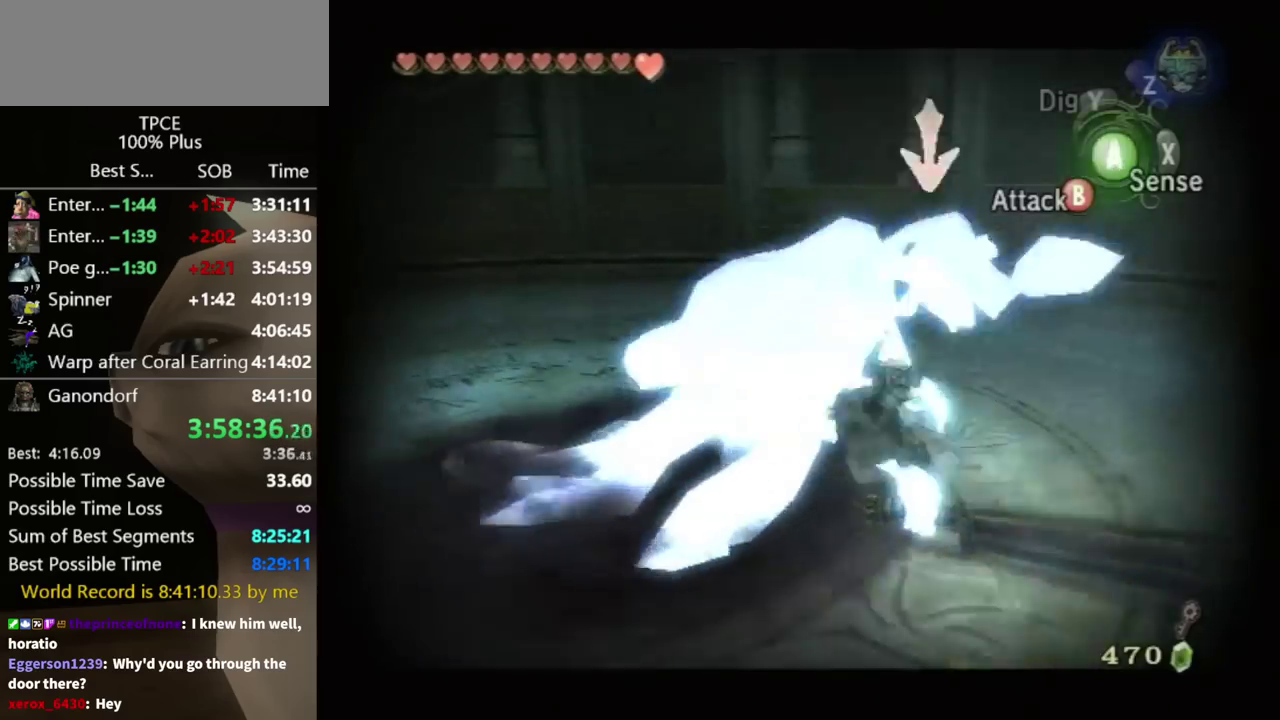
{"buttons": ["L1"], "left_stick": "center", "right_stick": "center", "events": []}
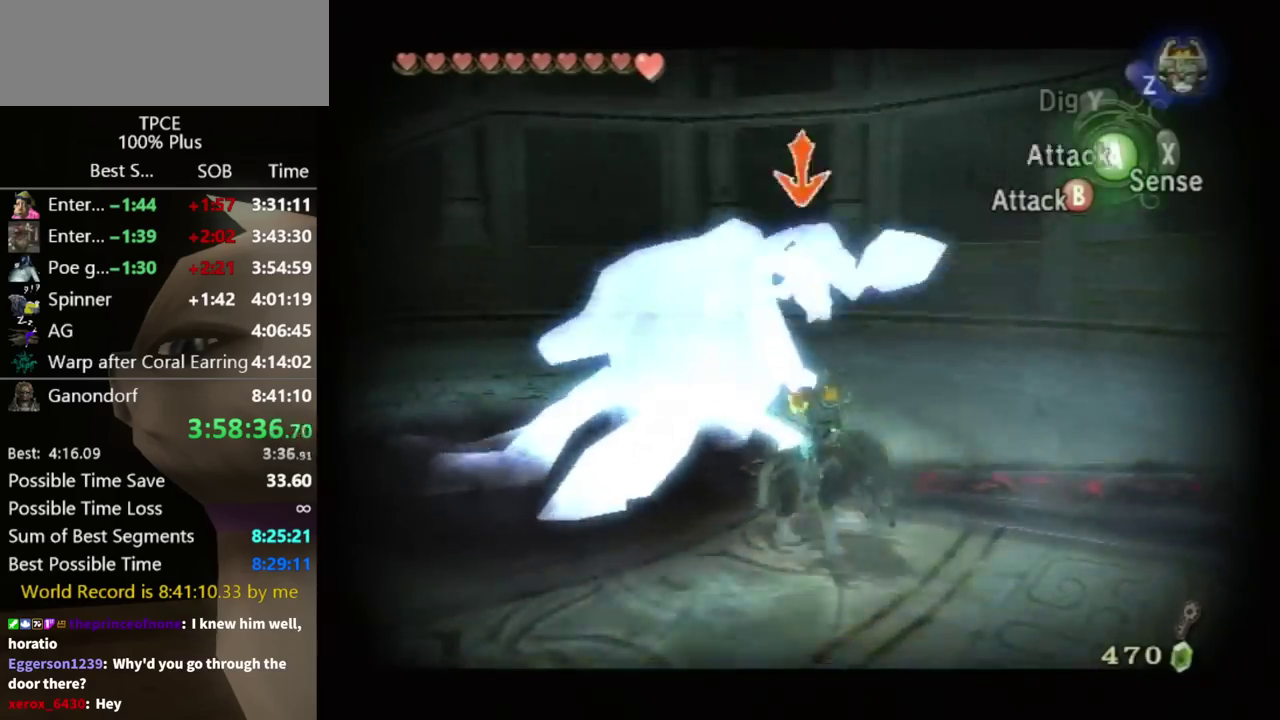
{"buttons": ["L1"], "left_stick": "center", "right_stick": "center", "events": [[367, "B", "down"], [467, "B", "up"]]}
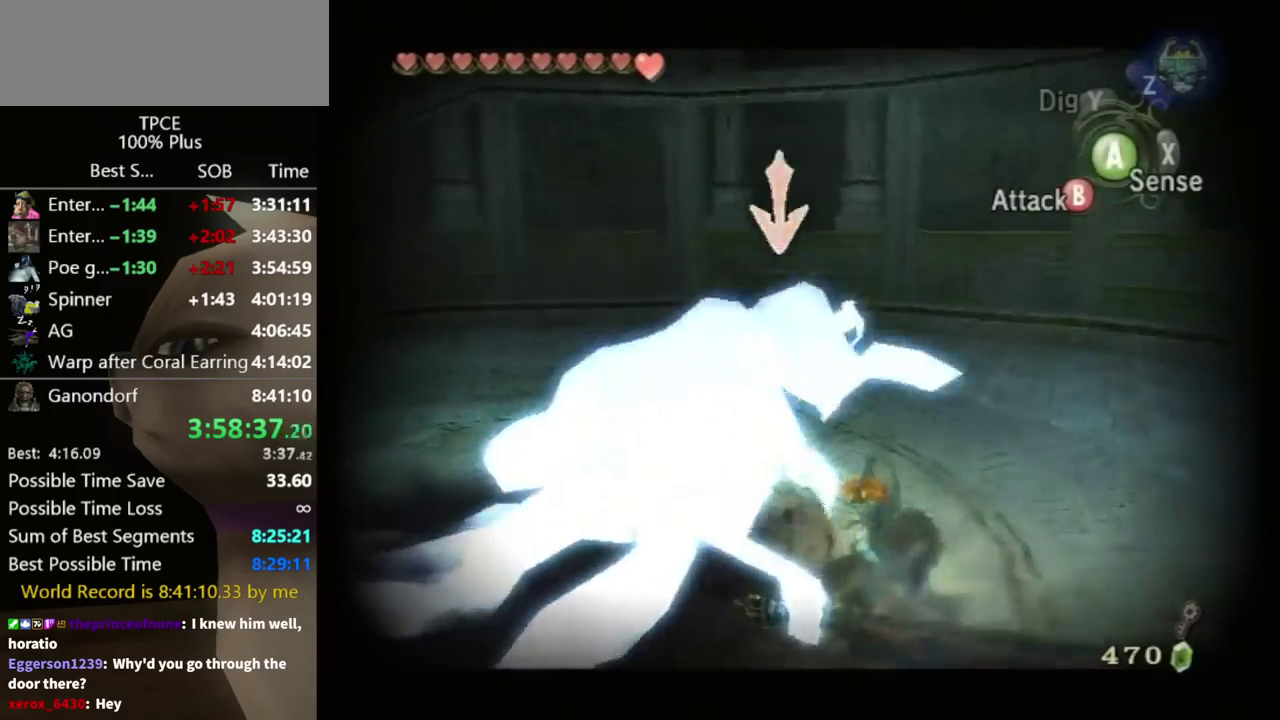
{"buttons": ["L1"], "left_stick": "center", "right_stick": "center", "events": [[33, "B", "down"], [100, "B", "up"], [267, "B", "down"], [467, "B", "up"]]}
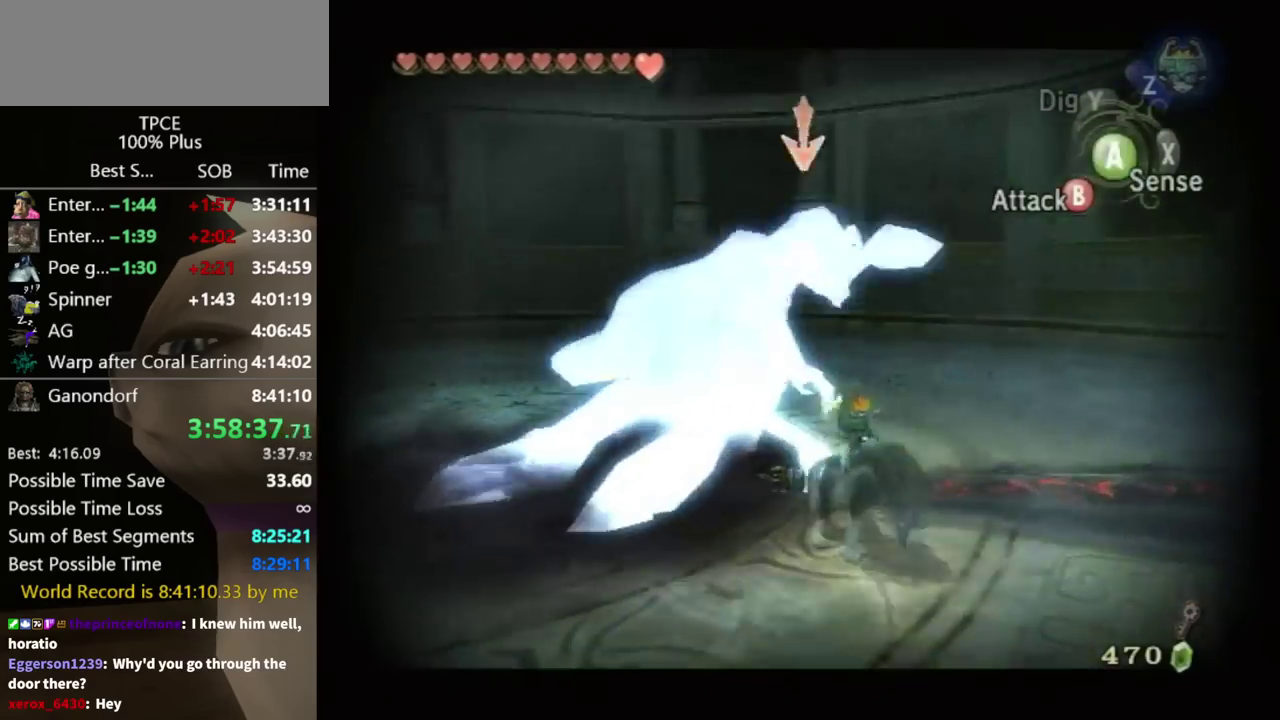
{"buttons": [], "left_stick": "center", "right_stick": "center", "events": [[33, "B", "down"], [200, "B", "up"], [267, "B", "down"], [333, "B", "up"], [433, "L1", "up"]]}
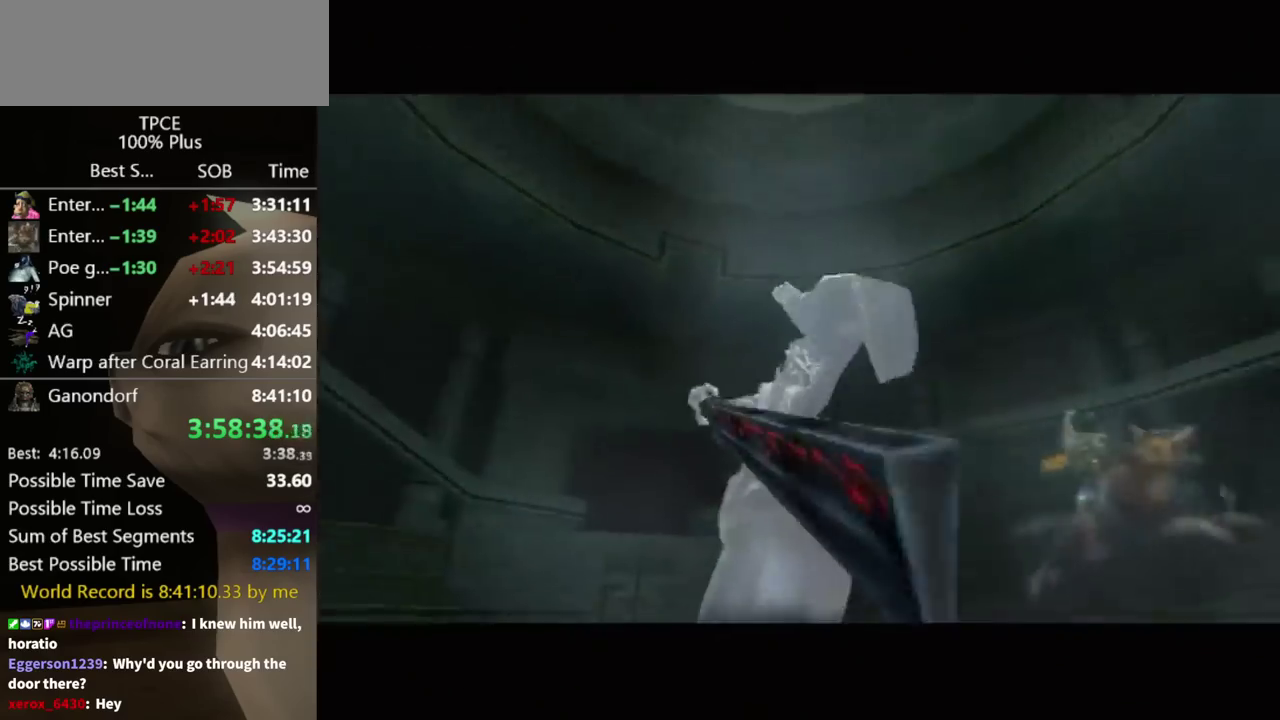
{"buttons": [], "left_stick": "center", "right_stick": "center", "events": []}
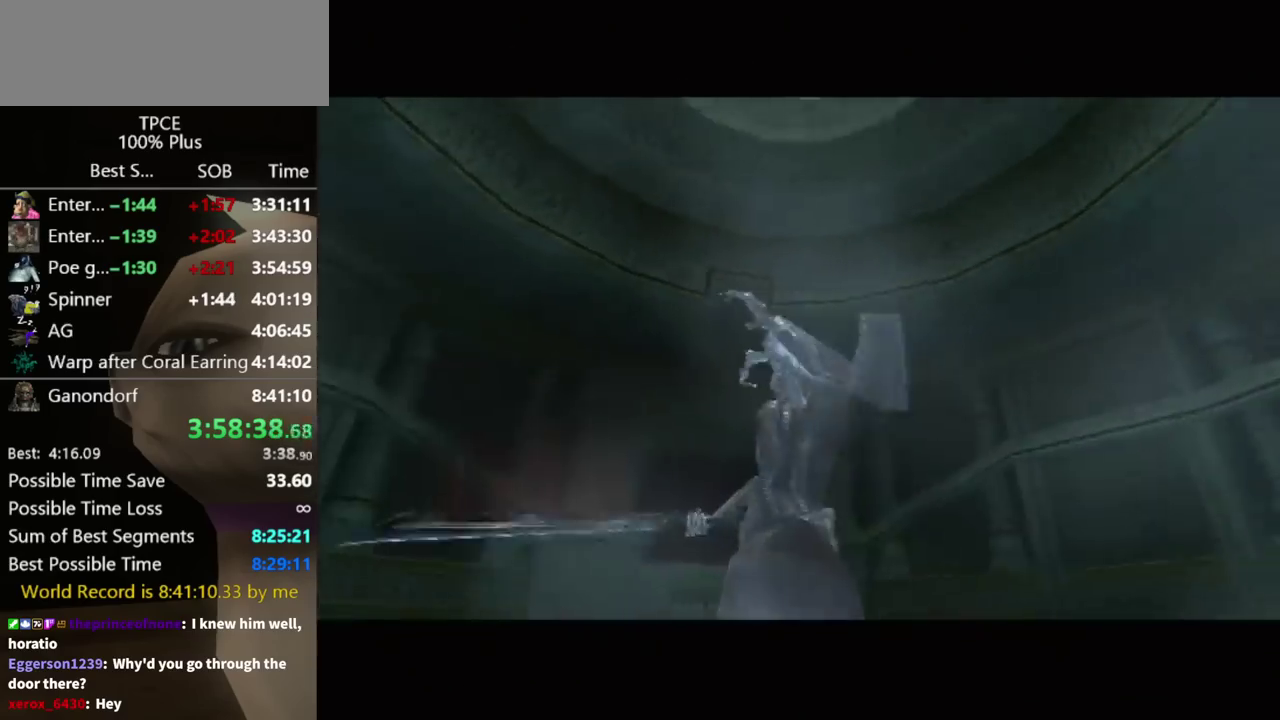
{"buttons": [], "left_stick": "center", "right_stick": "center", "events": []}
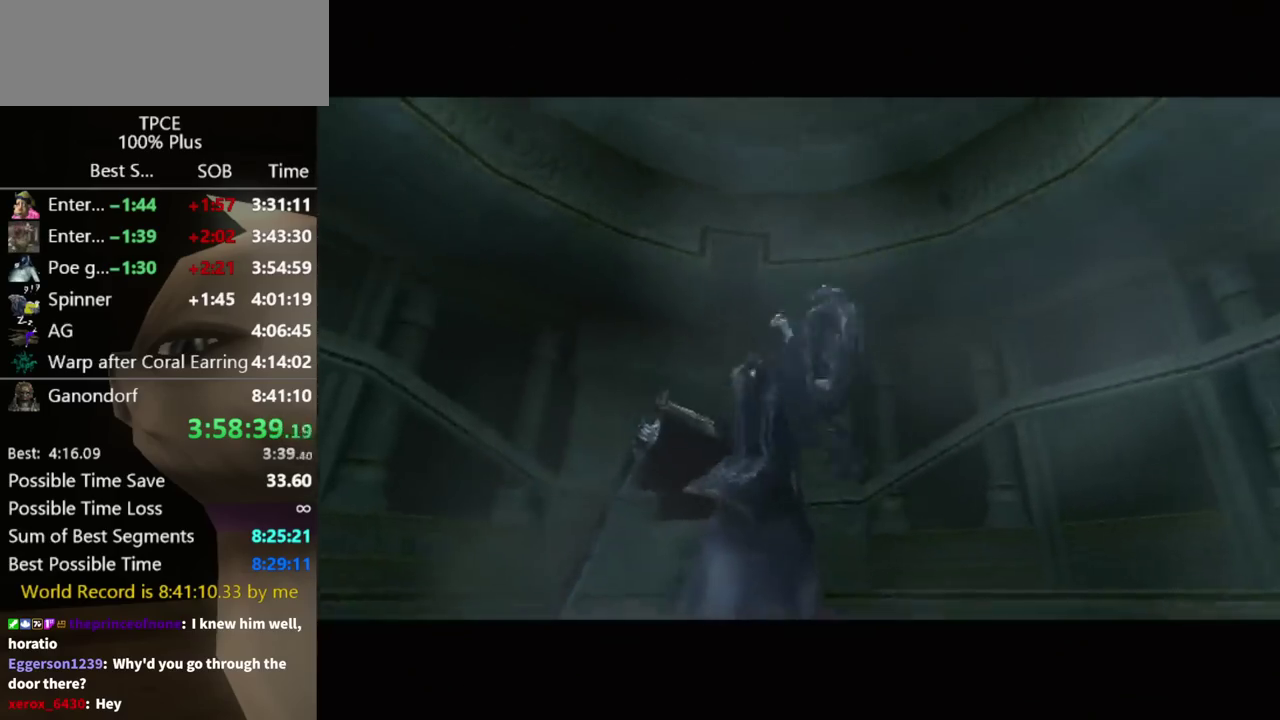
{"buttons": [], "left_stick": "center", "right_stick": "center", "events": []}
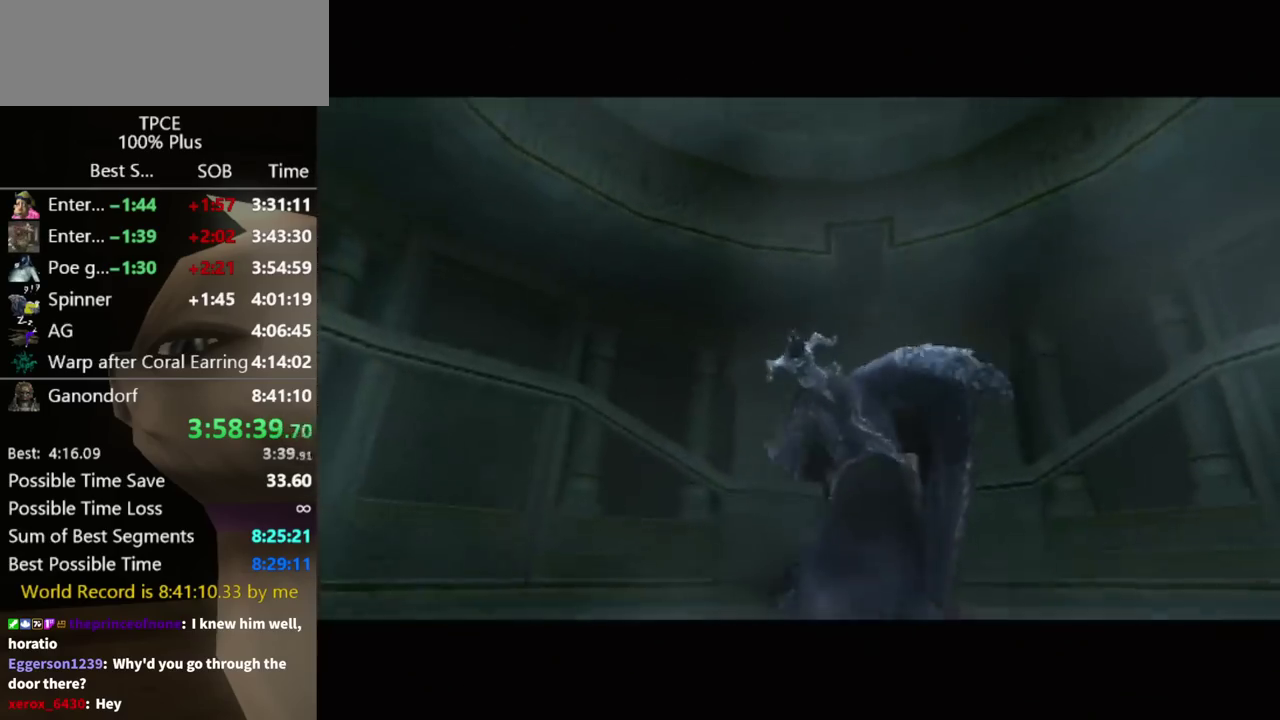
{"buttons": [], "left_stick": "center", "right_stick": "center", "events": []}
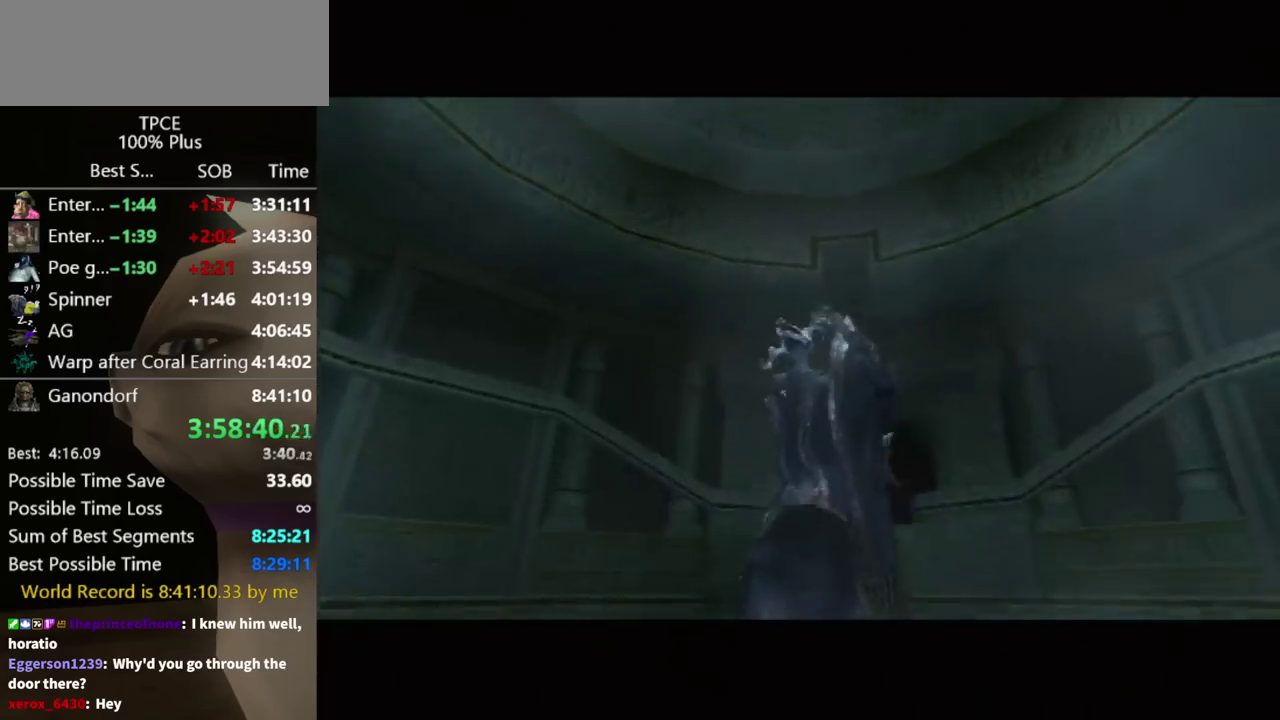
{"buttons": [], "left_stick": "center", "right_stick": "center", "events": []}
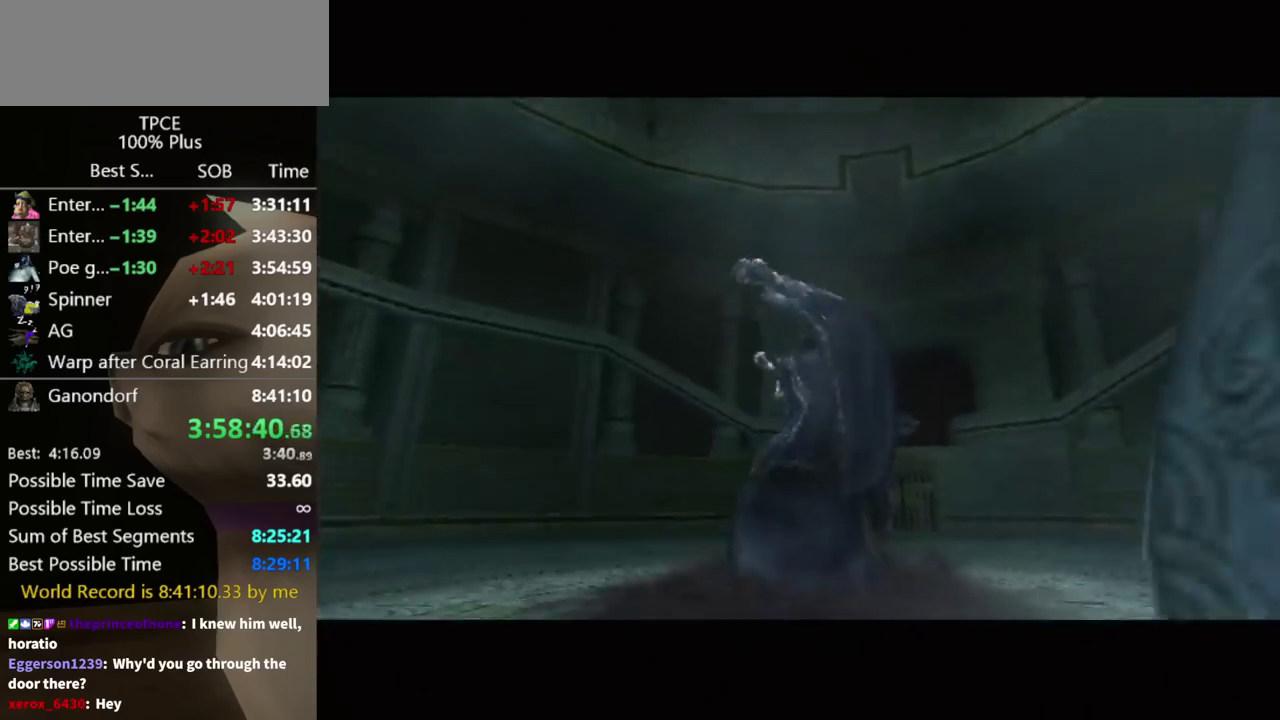
{"buttons": [], "left_stick": "center", "right_stick": "center", "events": []}
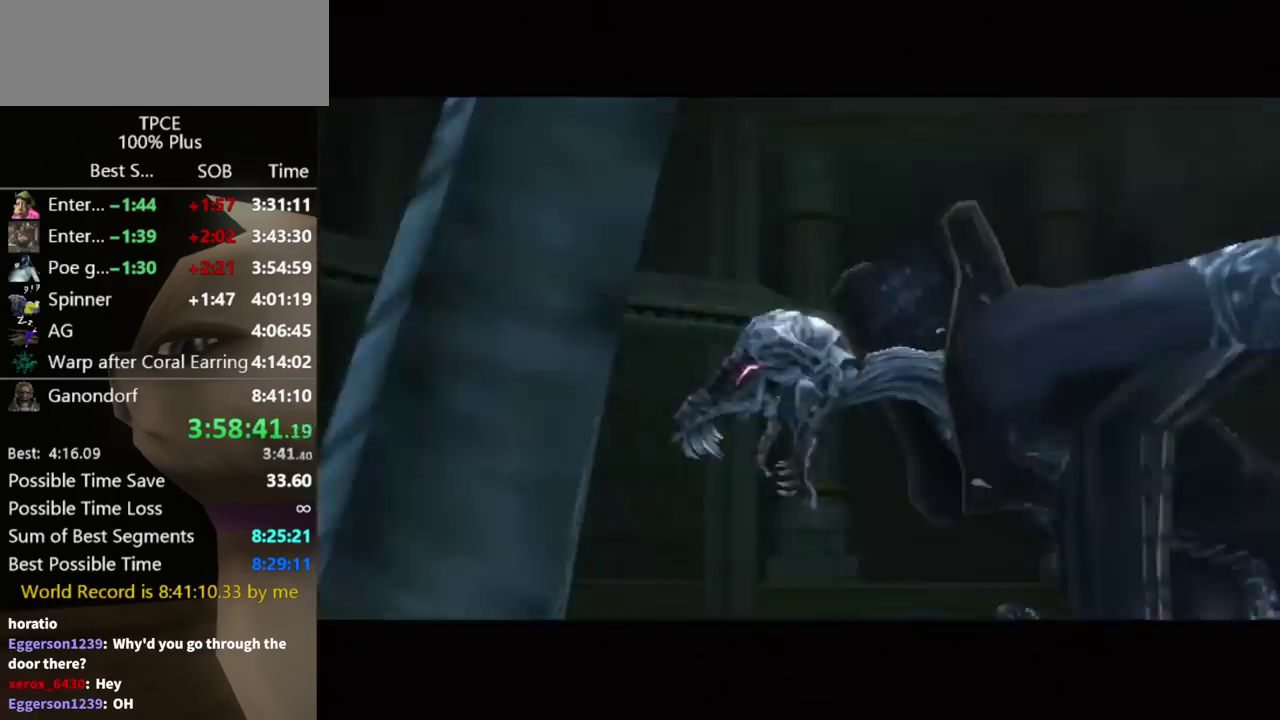
{"buttons": [], "left_stick": "center", "right_stick": "center", "events": []}
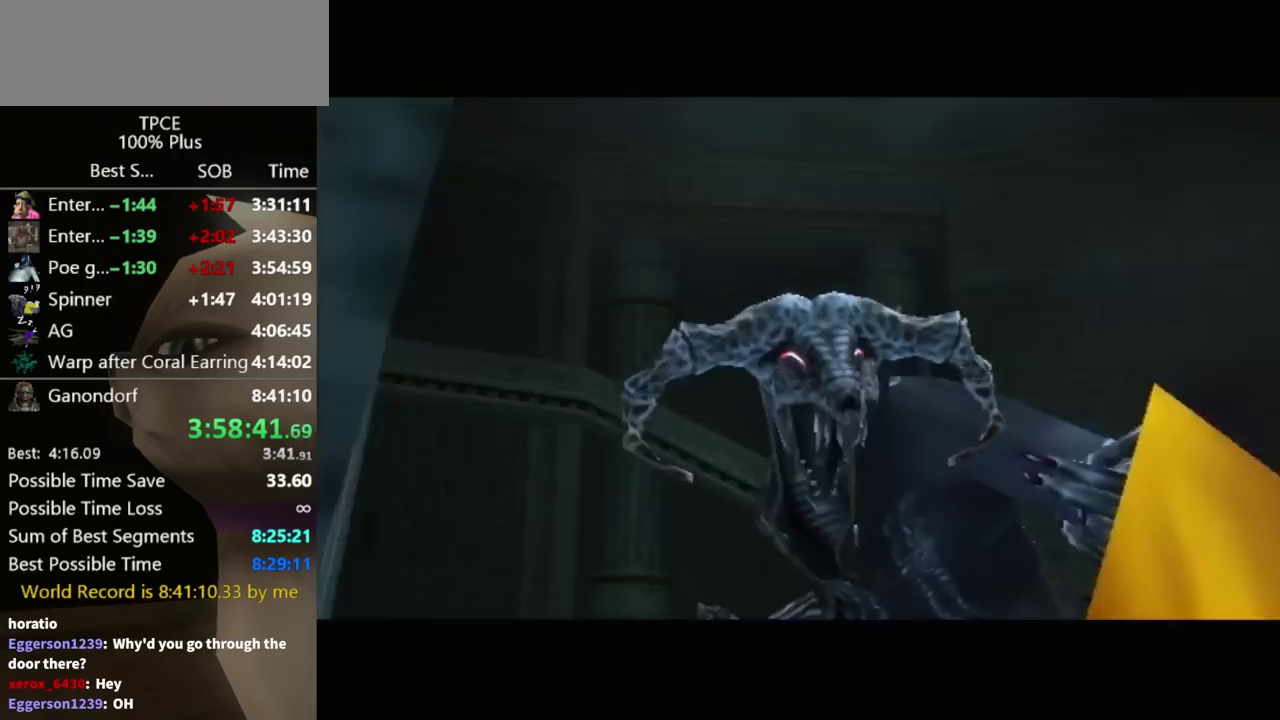
{"buttons": [], "left_stick": "center", "right_stick": "center", "events": []}
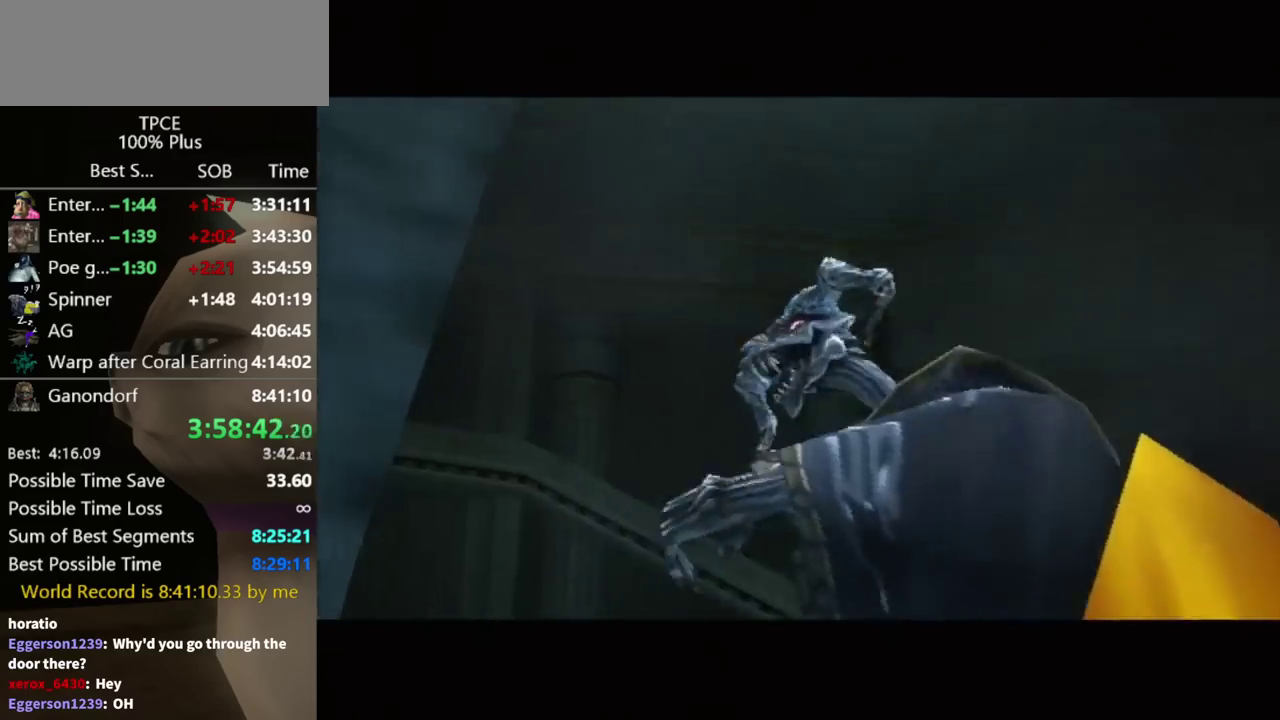
{"buttons": ["Z"], "left_stick": "center", "right_stick": "center", "events": [[333, "Z", "down"], [400, "Z", "up"], [500, "Z", "down"]]}
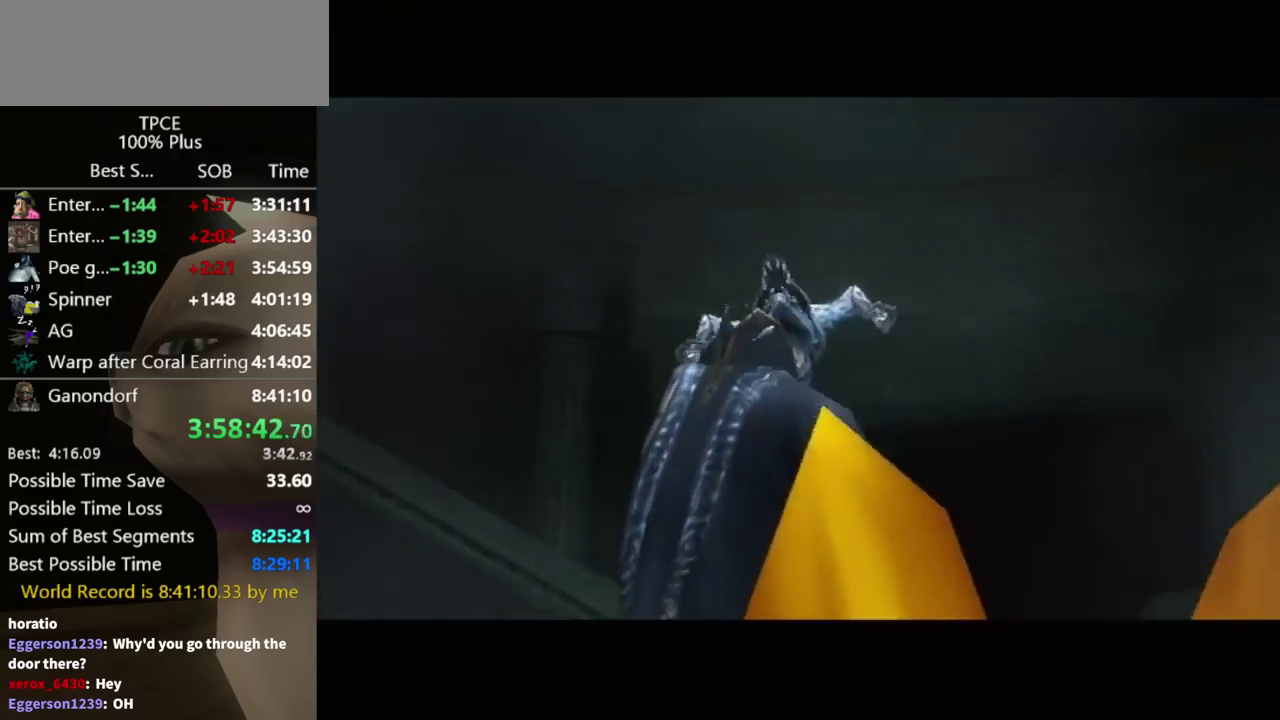
{"buttons": ["Z"], "left_stick": "center", "right_stick": "center", "events": [[200, "Z", "up"], [267, "Z", "down"], [367, "Z", "up"], [433, "Z", "down"]]}
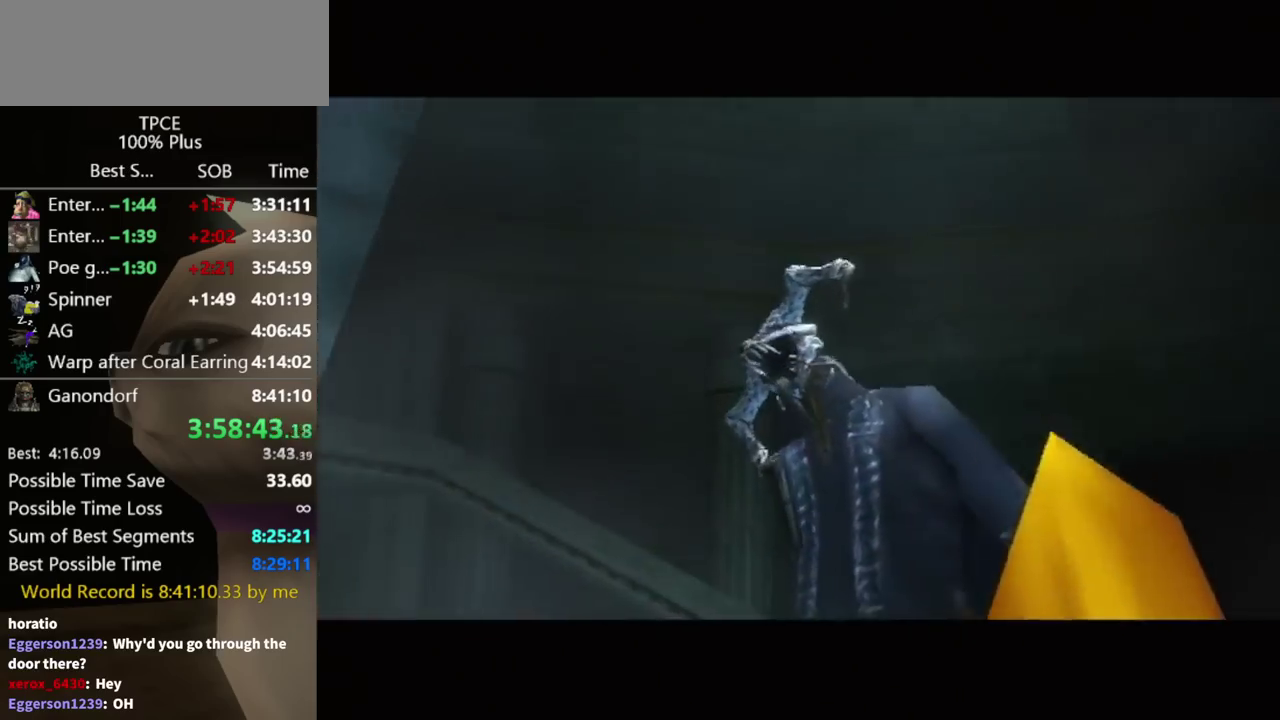
{"buttons": ["A"], "left_stick": "center", "right_stick": "center", "events": [[33, "Z", "up"], [100, "Z", "down"], [433, "A", "down"], [433, "Z", "up"]]}